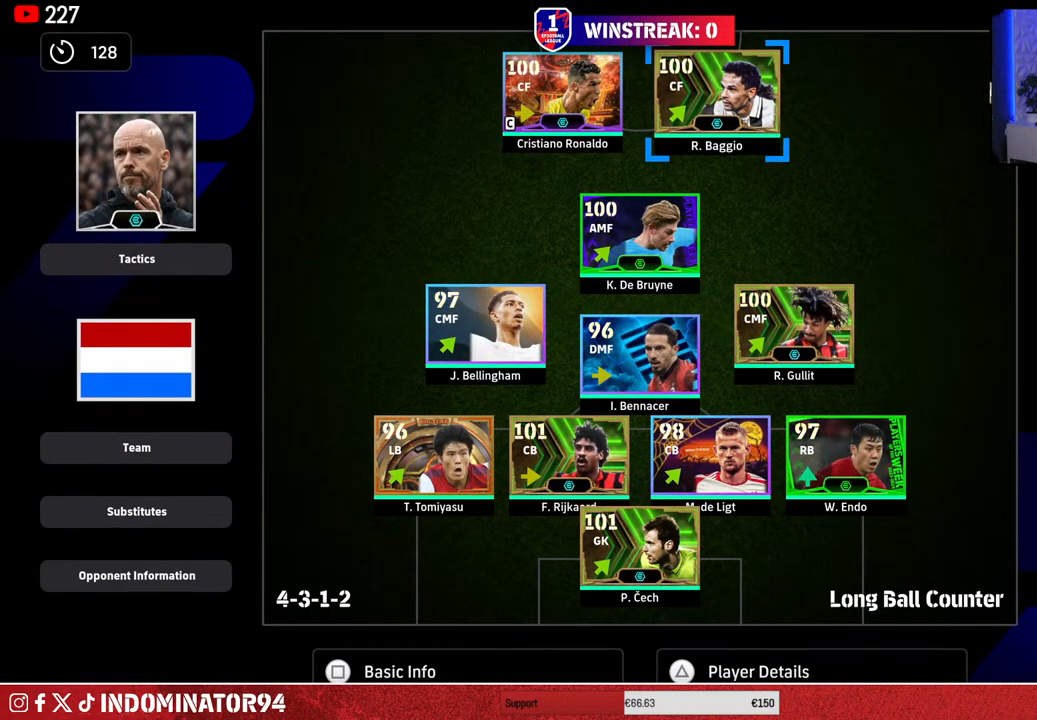
Gameplay with a controller (PlayStation layout); each line is a JSON object with the inputs held at the frame after it. "events" lists button and stick changes between this image and that frame as [ms after this image, input, new state], when the widget could be followed in between.
{"buttons": [], "left_stick": "center", "right_stick": "center", "events": [[83, "left_stick", "left"], [250, "left_stick", "center"]]}
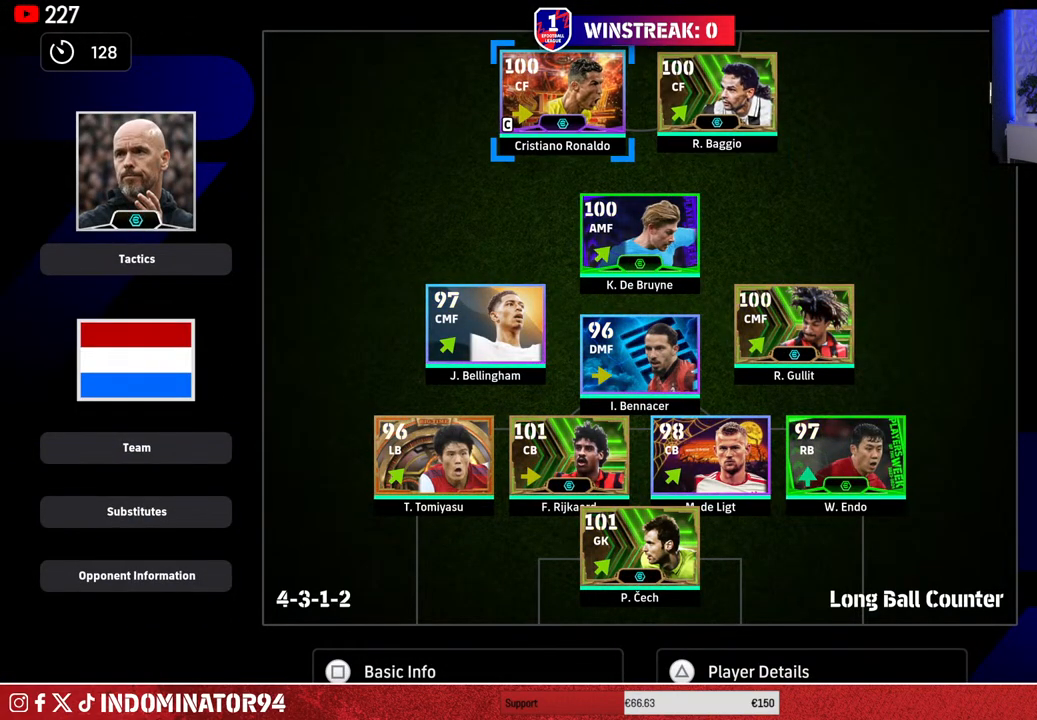
{"buttons": [], "left_stick": "center", "right_stick": "center", "events": [[333, "left_stick", "down-left"], [483, "left_stick", "center"]]}
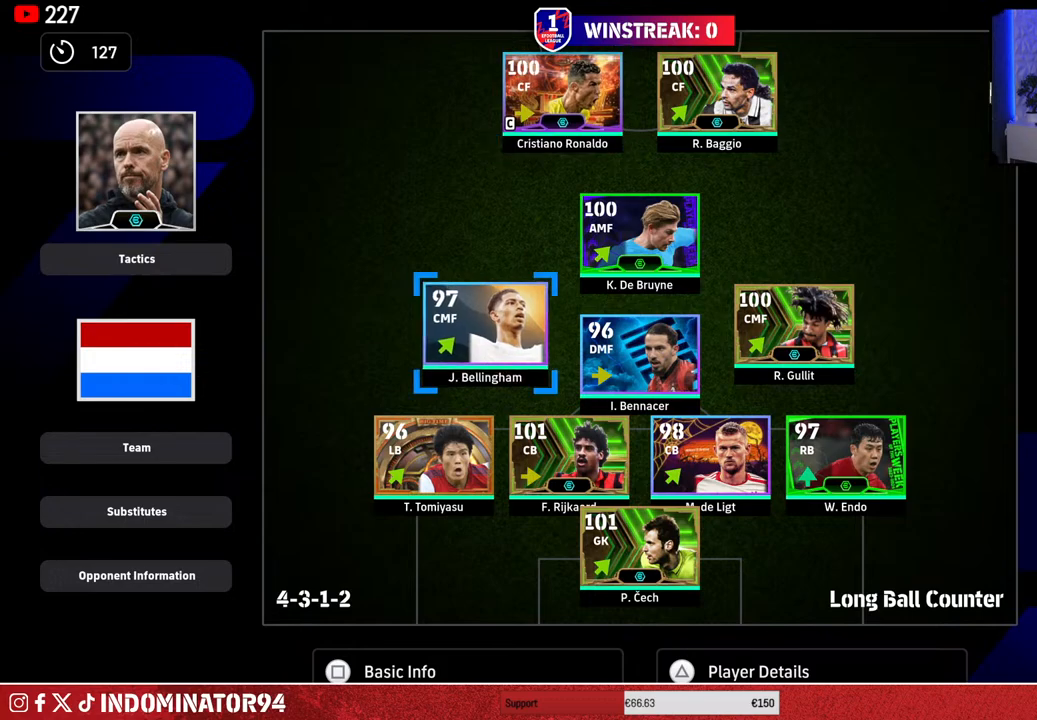
{"buttons": [], "left_stick": "center", "right_stick": "center", "events": []}
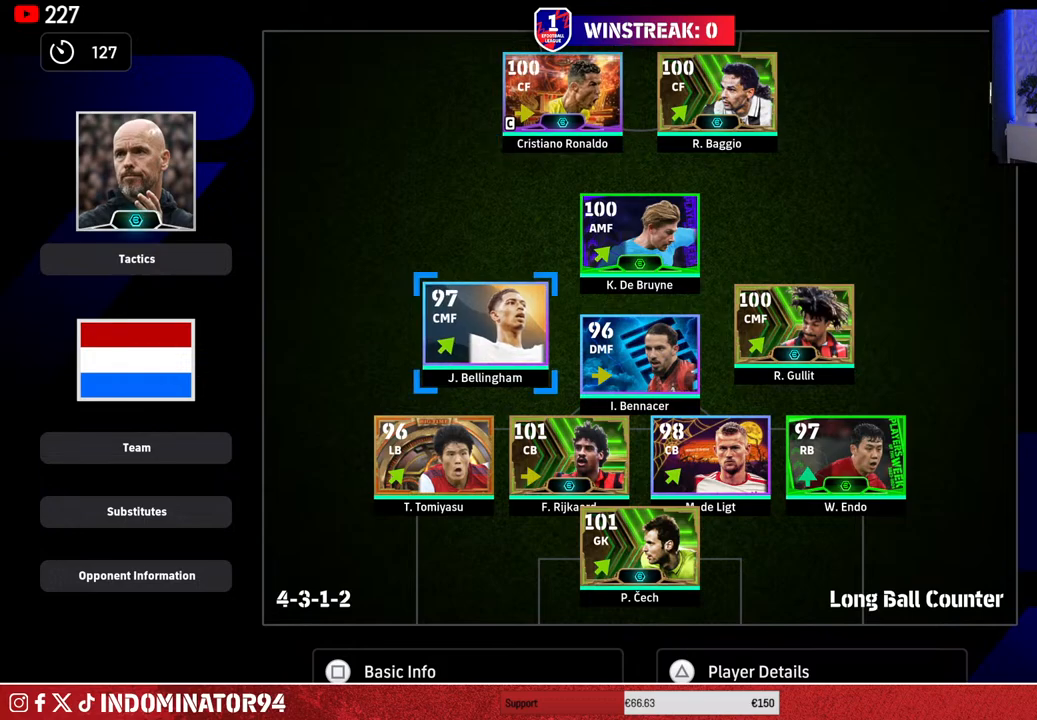
{"buttons": [], "left_stick": "center", "right_stick": "center", "events": []}
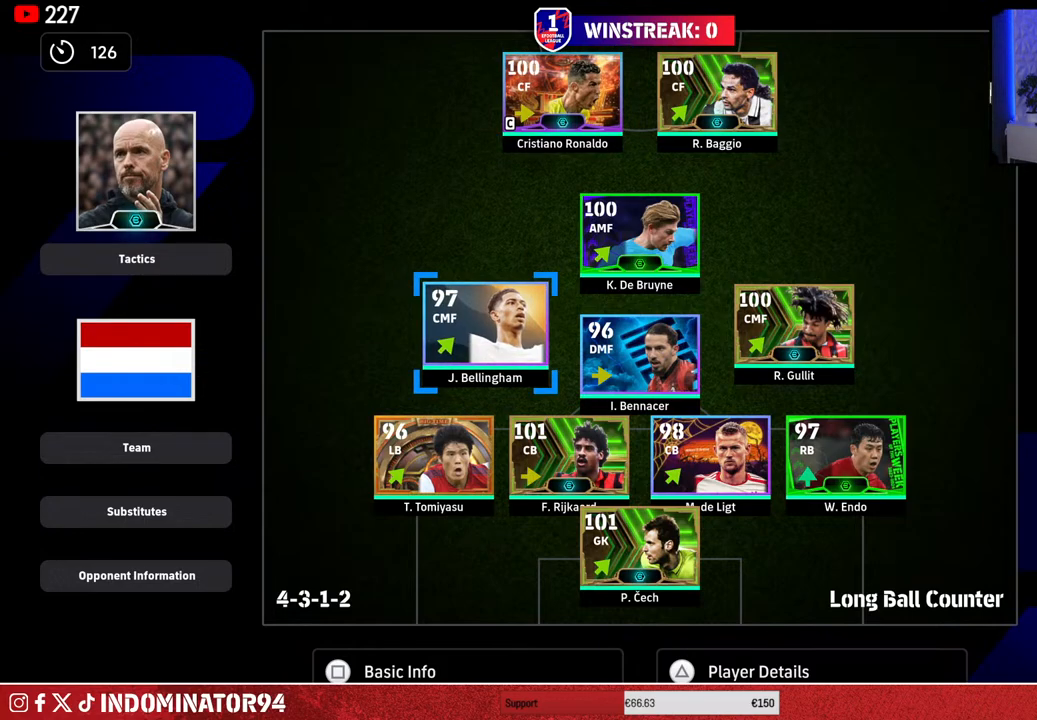
{"buttons": [], "left_stick": "center", "right_stick": "center", "events": [[50, "left_stick", "up-right"], [183, "left_stick", "center"]]}
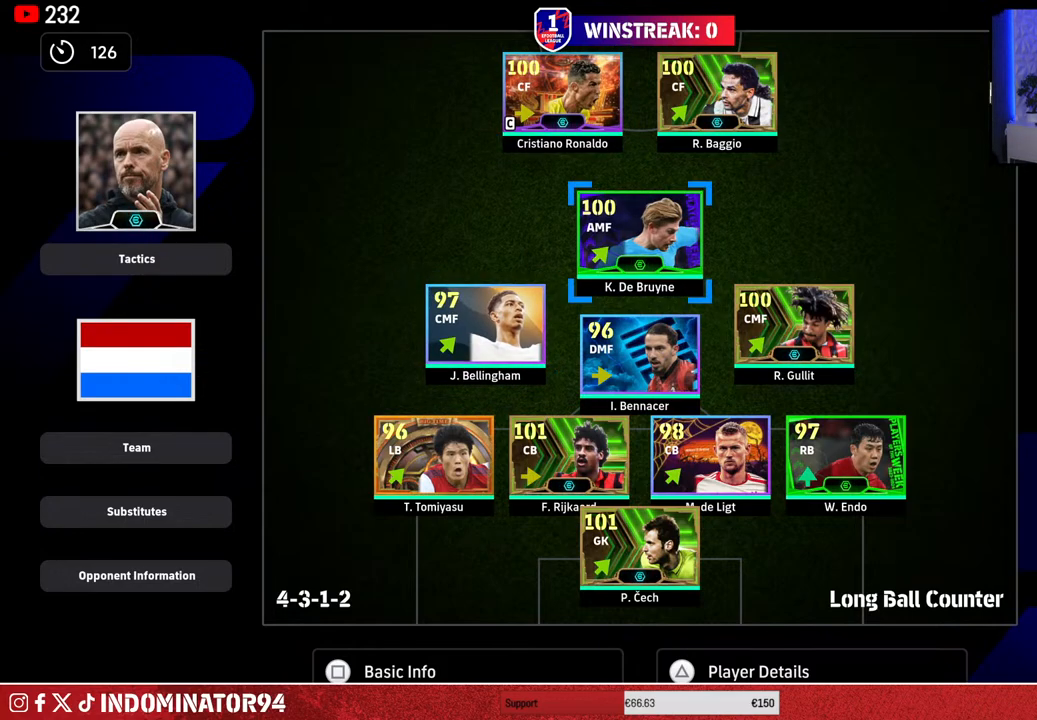
{"buttons": [], "left_stick": "down-left", "right_stick": "center", "events": [[417, "left_stick", "down-left"]]}
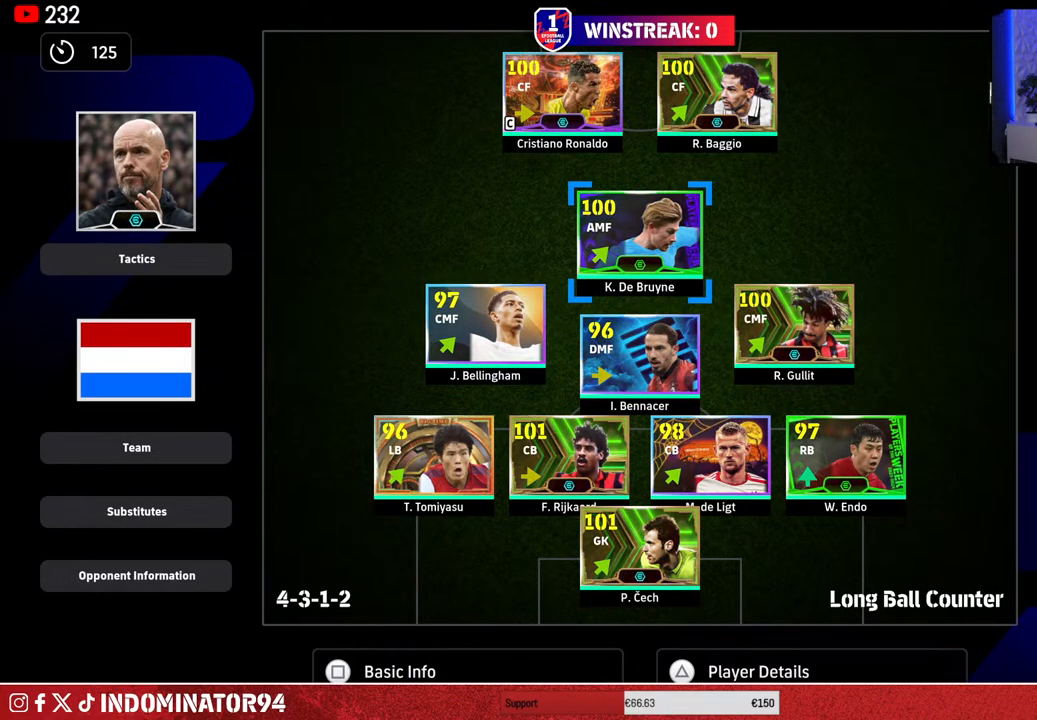
{"buttons": [], "left_stick": "center", "right_stick": "center", "events": [[67, "left_stick", "center"], [267, "left_stick", "down-left"], [433, "left_stick", "center"]]}
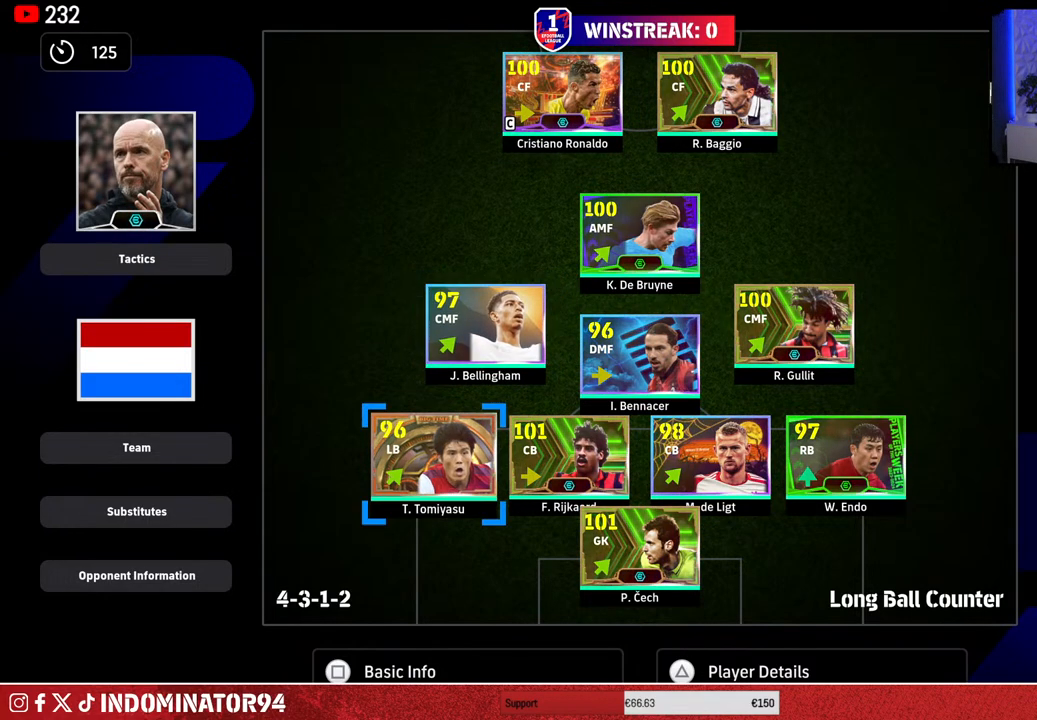
{"buttons": [], "left_stick": "left", "right_stick": "center", "events": [[367, "left_stick", "left"]]}
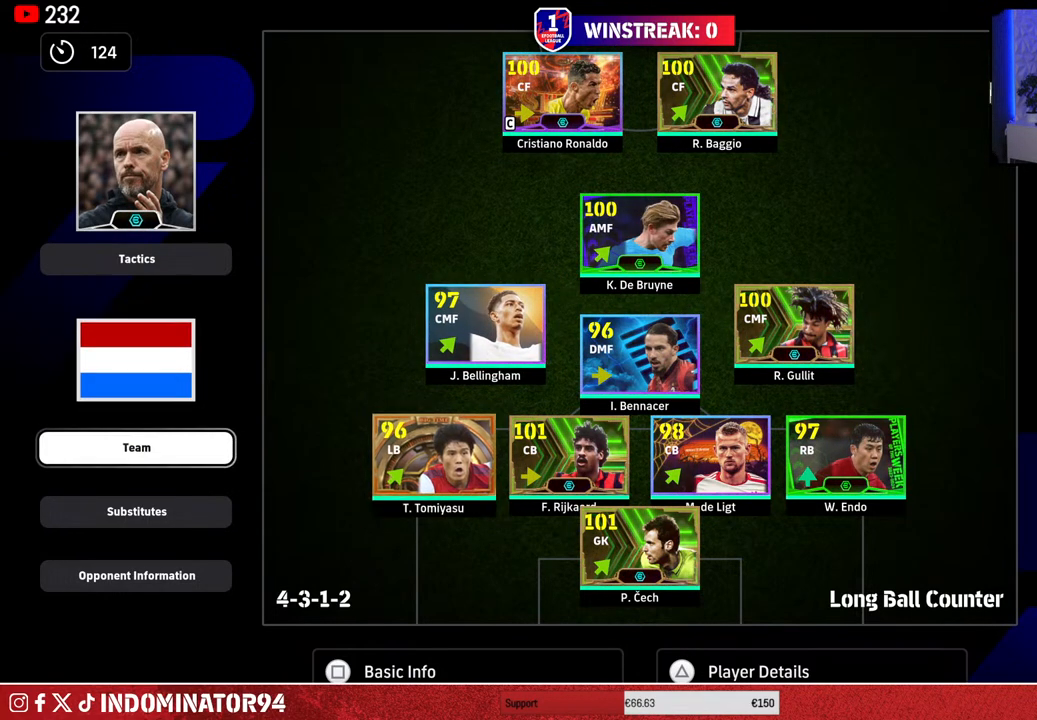
{"buttons": [], "left_stick": "down-left", "right_stick": "center", "events": [[33, "left_stick", "center"], [383, "left_stick", "down"], [433, "left_stick", "down-left"]]}
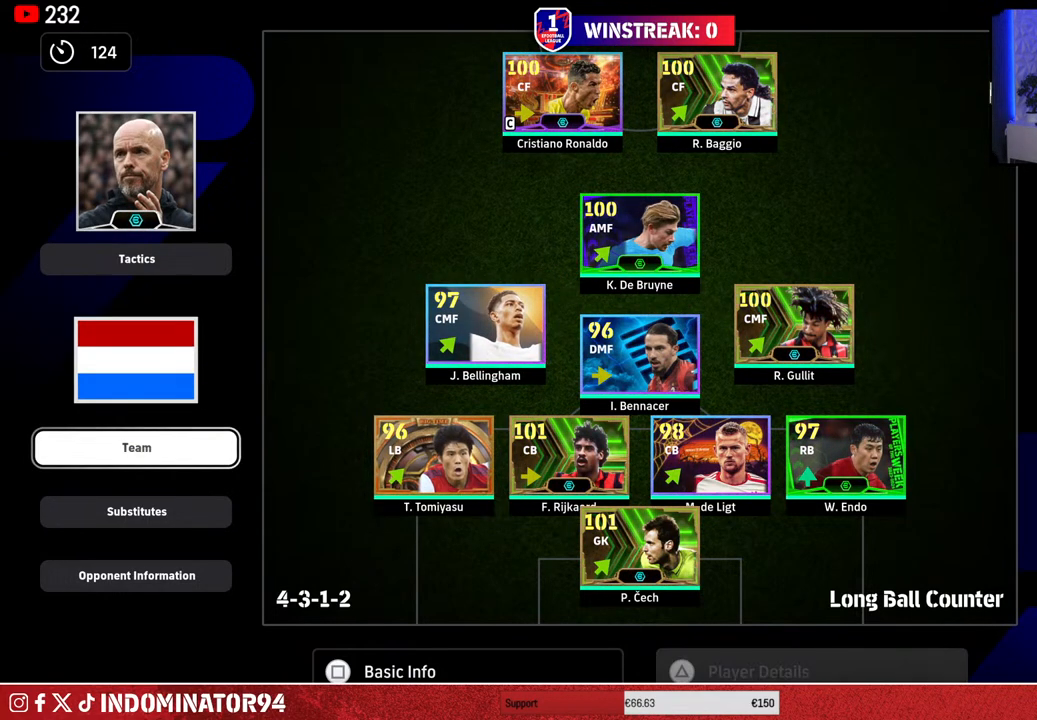
{"buttons": ["DPAD_DOWN"], "left_stick": "center", "right_stick": "center", "events": [[50, "CROSS", "down"], [50, "left_stick", "center"], [183, "CROSS", "up"], [333, "DPAD_DOWN", "down"]]}
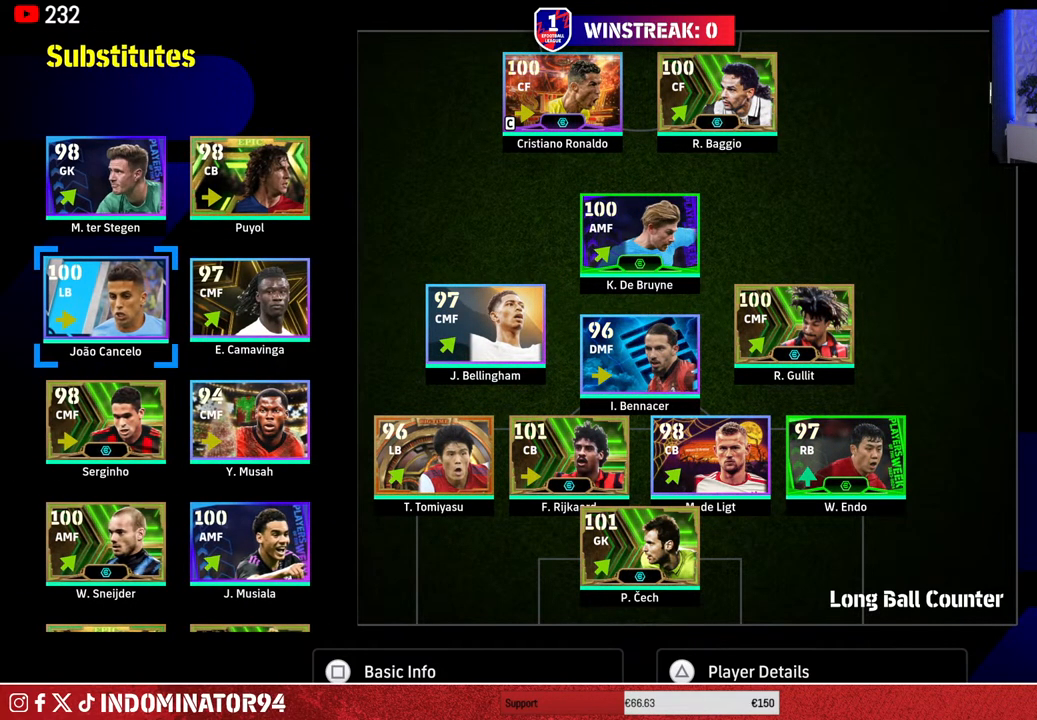
{"buttons": ["DPAD_DOWN"], "left_stick": "center", "right_stick": "center", "events": []}
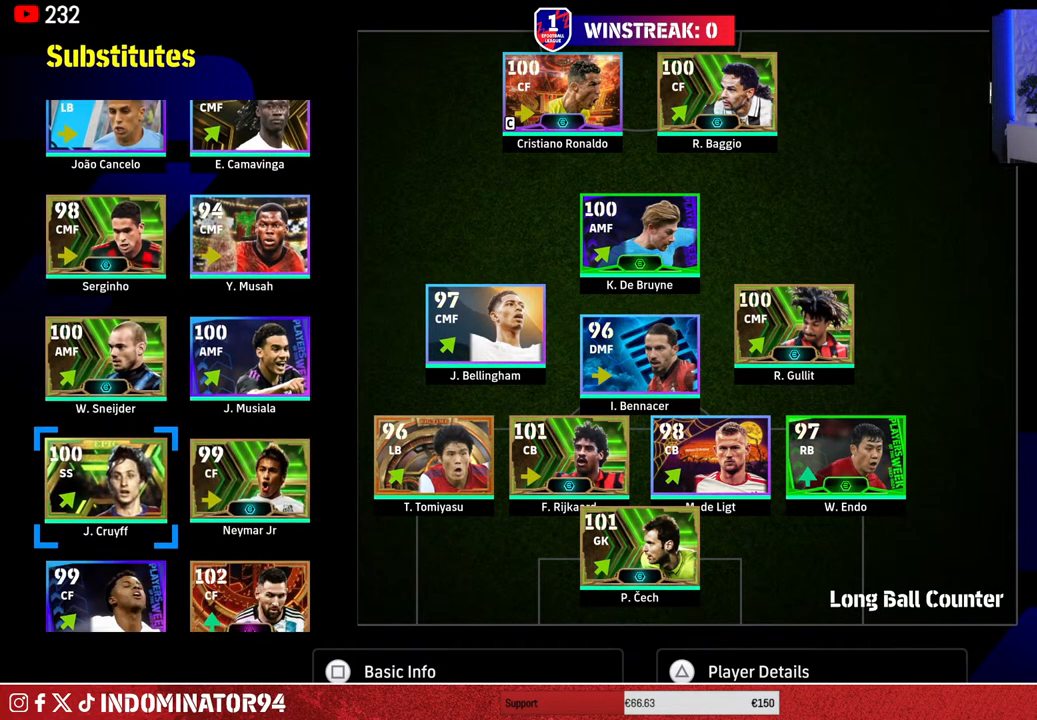
{"buttons": [], "left_stick": "center", "right_stick": "center", "events": [[83, "DPAD_DOWN", "up"]]}
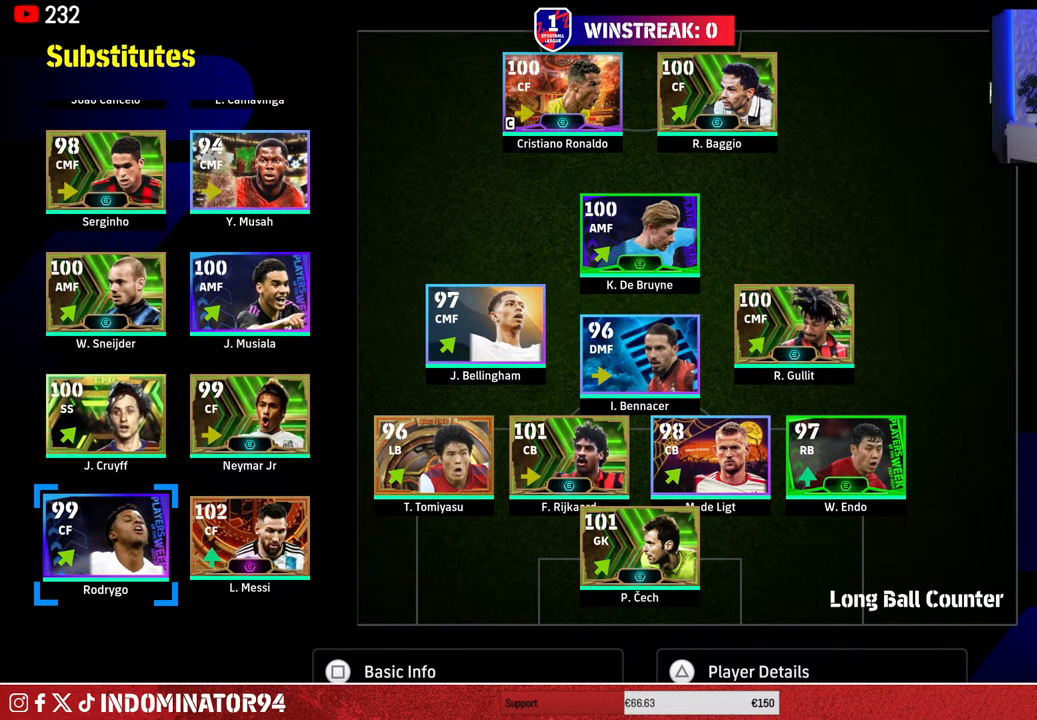
{"buttons": [], "left_stick": "center", "right_stick": "center", "events": [[50, "DPAD_UP", "down"], [150, "DPAD_UP", "up"]]}
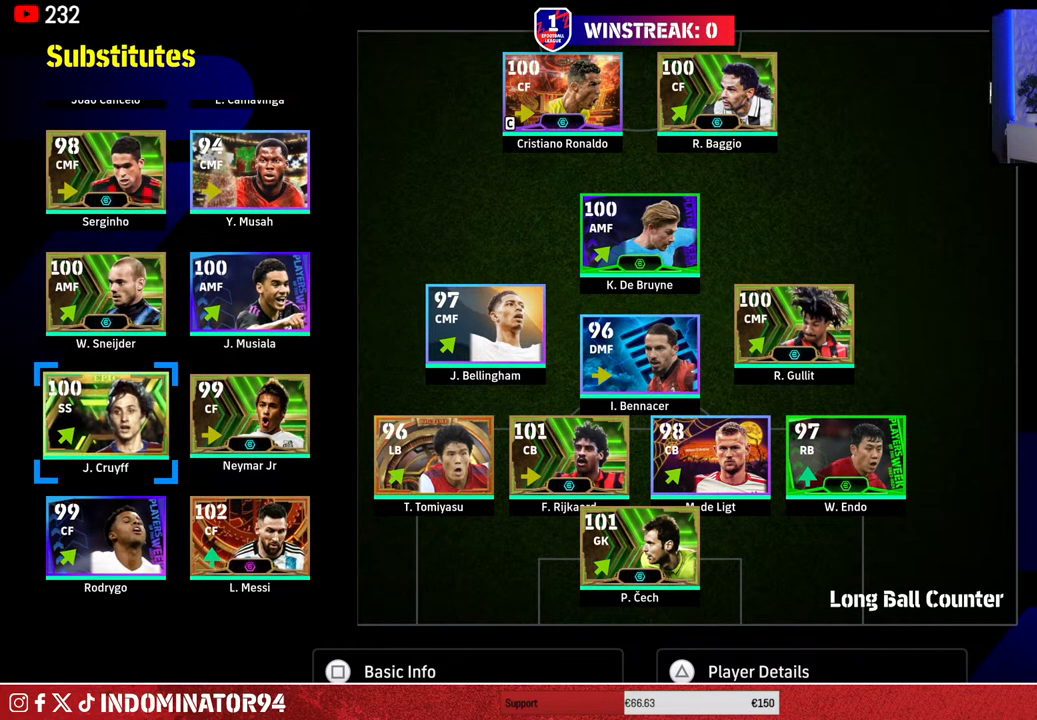
{"buttons": [], "left_stick": "center", "right_stick": "center", "events": [[233, "DPAD_RIGHT", "down"], [317, "DPAD_RIGHT", "up"]]}
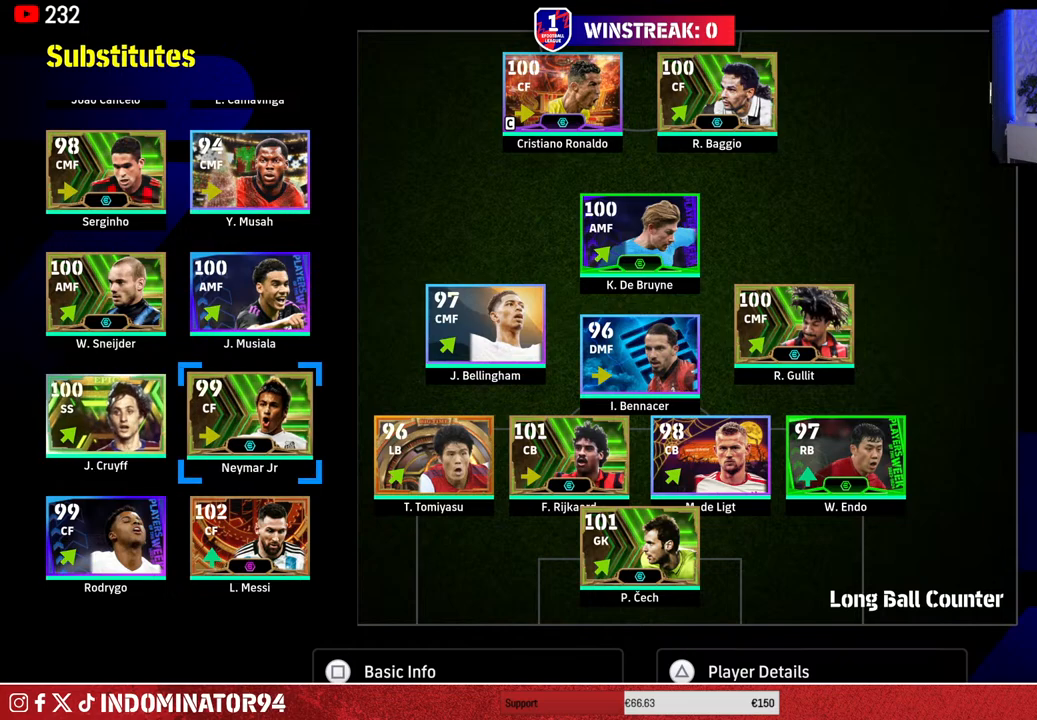
{"buttons": [], "left_stick": "center", "right_stick": "center", "events": [[17, "DPAD_UP", "down"], [117, "DPAD_UP", "up"]]}
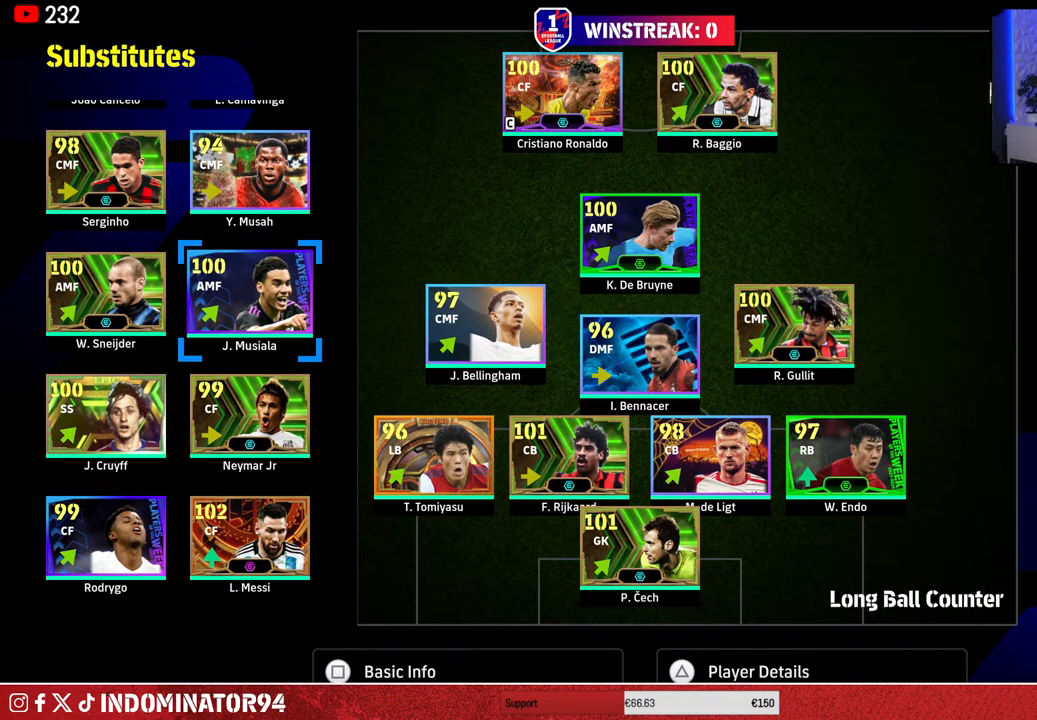
{"buttons": [], "left_stick": "center", "right_stick": "center", "events": [[367, "DPAD_UP", "down"], [450, "DPAD_UP", "up"]]}
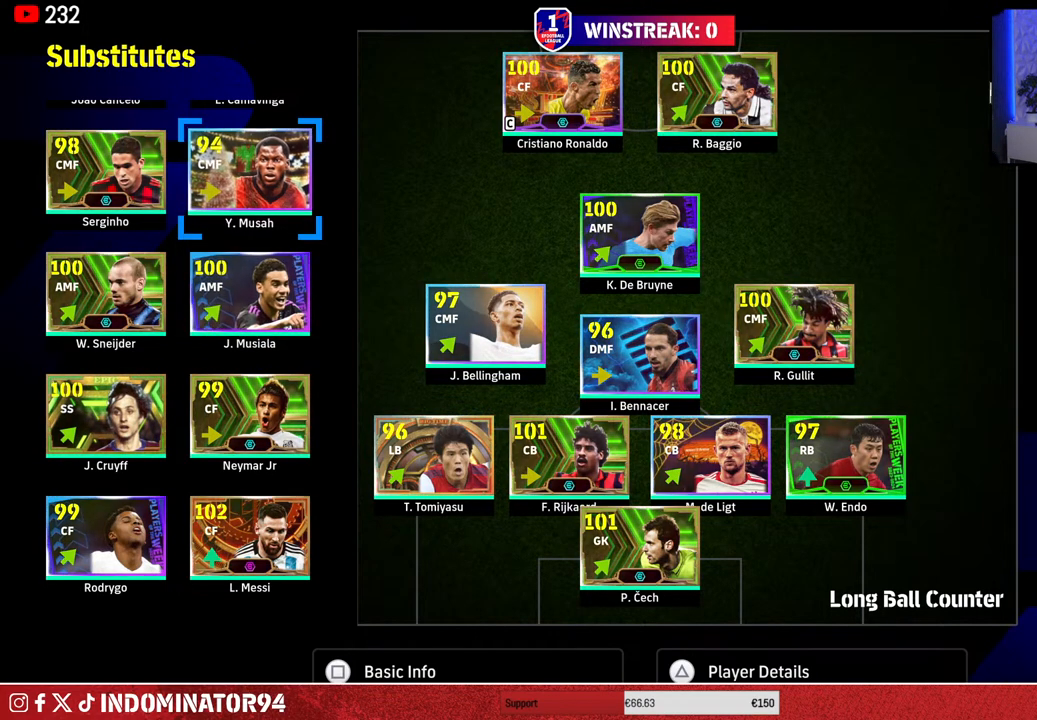
{"buttons": ["DPAD_UP"], "left_stick": "center", "right_stick": "center", "events": [[200, "DPAD_UP", "down"], [317, "DPAD_UP", "up"], [450, "DPAD_UP", "down"]]}
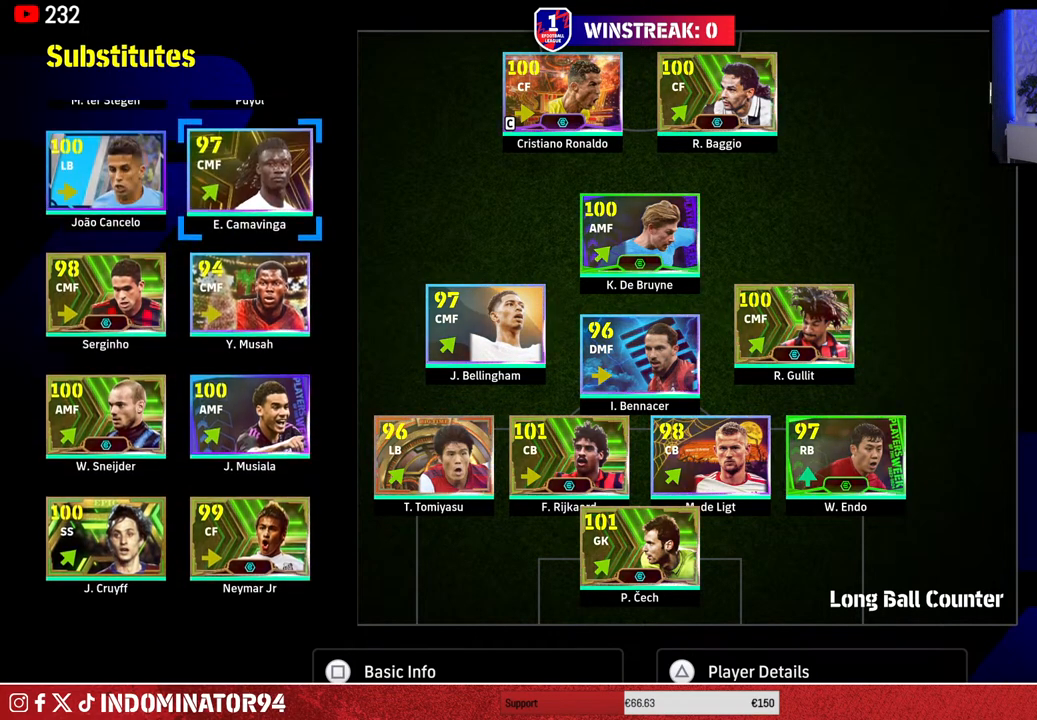
{"buttons": [], "left_stick": "center", "right_stick": "center", "events": [[33, "DPAD_UP", "up"], [200, "DPAD_UP", "down"], [233, "DPAD_UP", "up"], [383, "DPAD_UP", "down"], [483, "DPAD_UP", "up"]]}
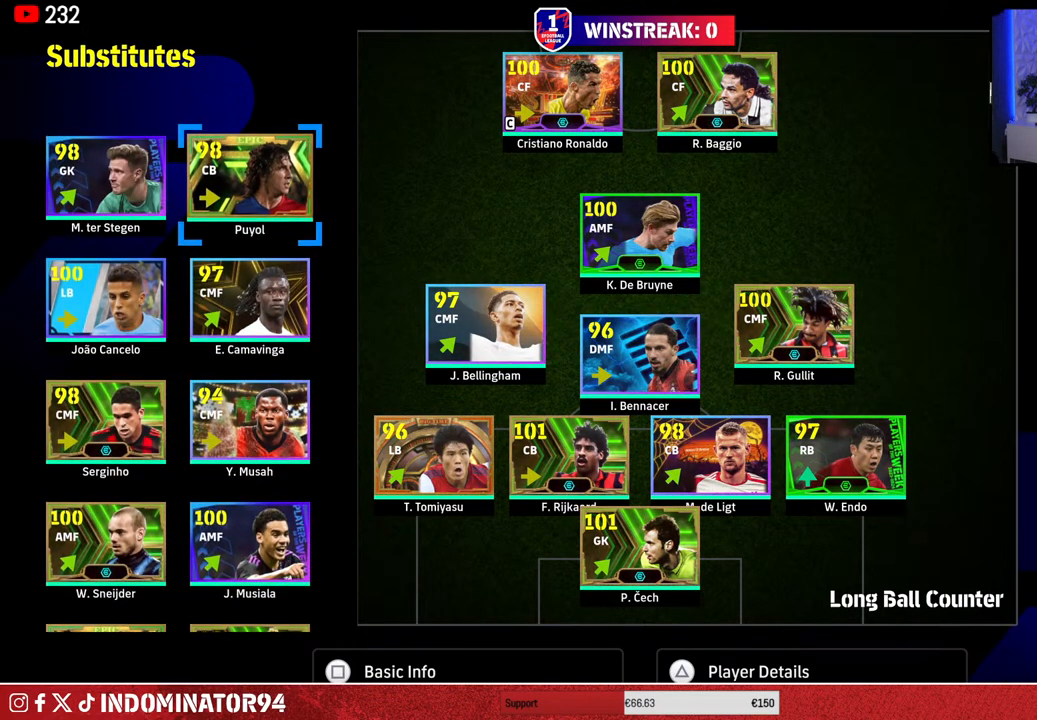
{"buttons": [], "left_stick": "center", "right_stick": "center", "events": [[217, "CIRCLE", "down"], [350, "CIRCLE", "up"]]}
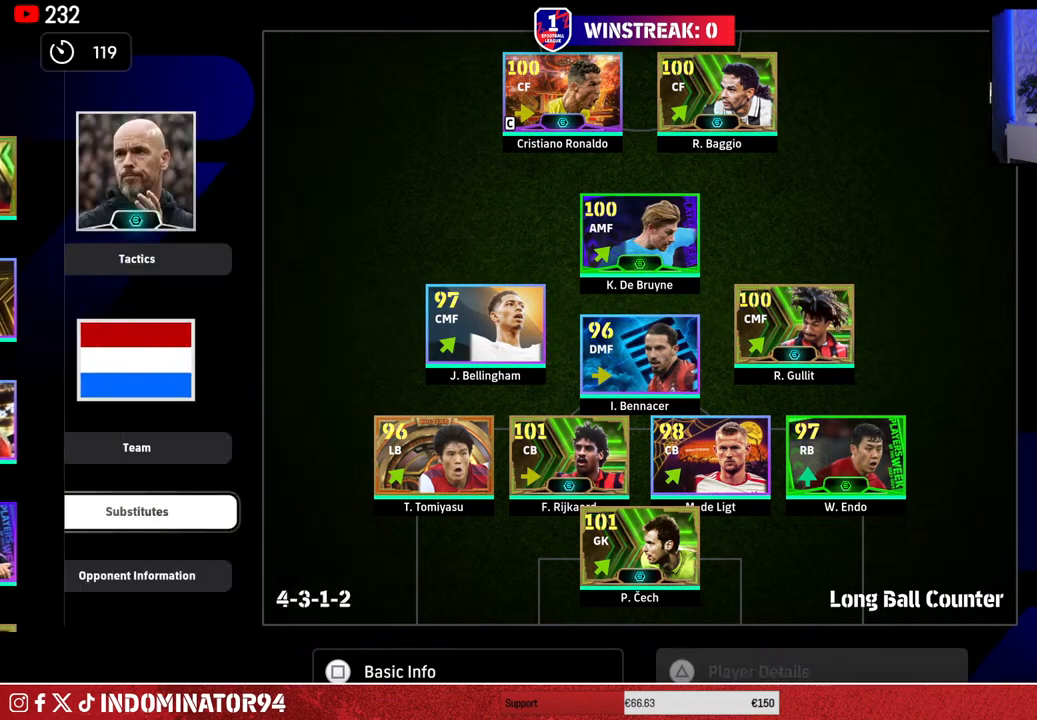
{"buttons": [], "left_stick": "center", "right_stick": "center", "events": [[350, "DPAD_DOWN", "down"], [450, "DPAD_DOWN", "up"]]}
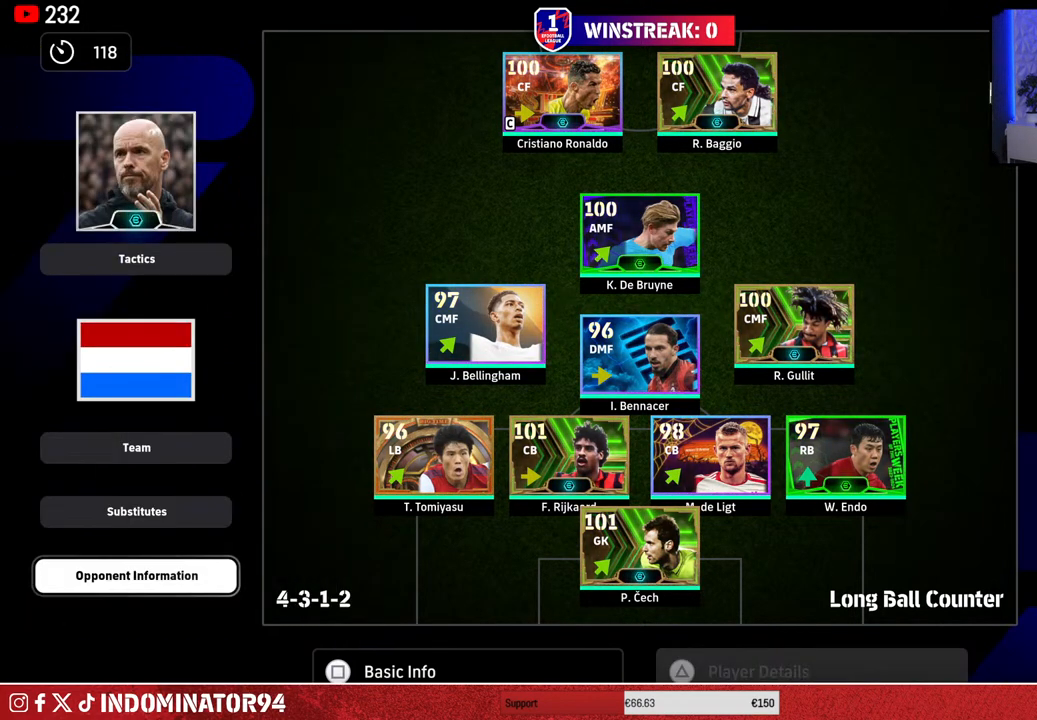
{"buttons": [], "left_stick": "center", "right_stick": "center", "events": []}
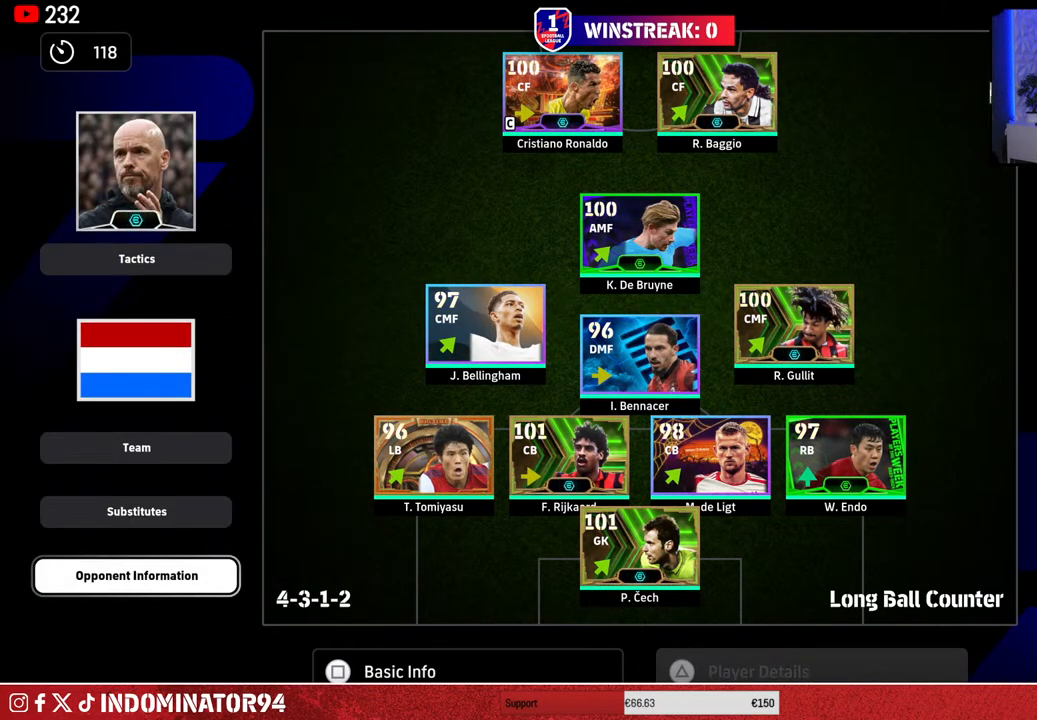
{"buttons": [], "left_stick": "center", "right_stick": "center", "events": [[233, "DPAD_UP", "down"], [333, "DPAD_UP", "up"], [367, "CROSS", "down"], [450, "CROSS", "up"]]}
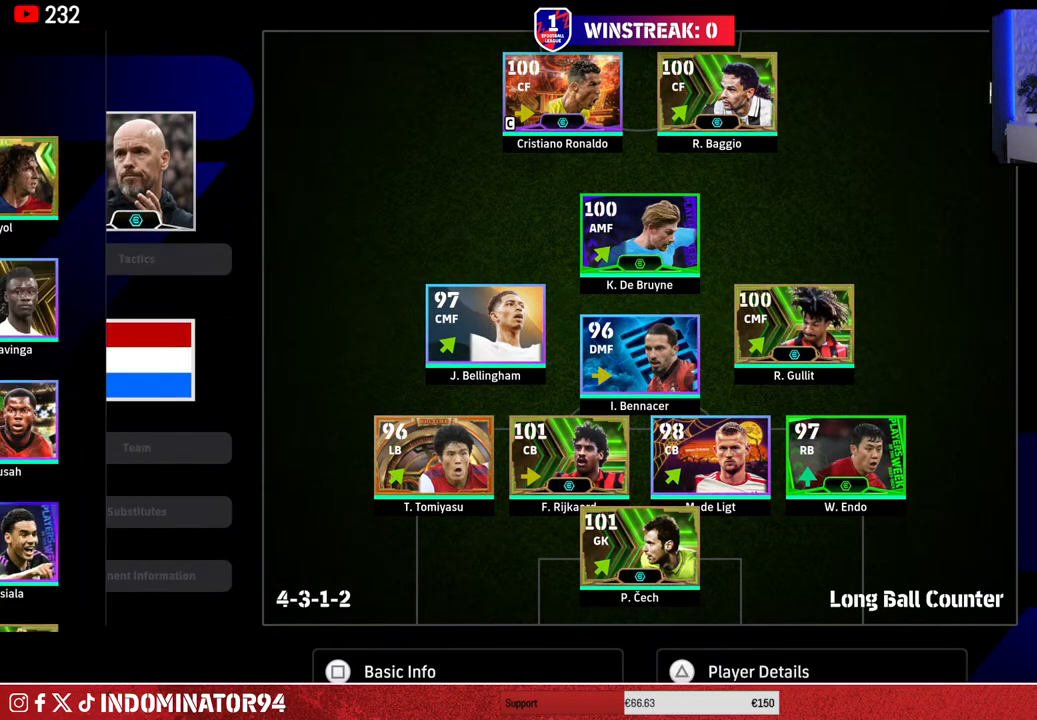
{"buttons": [], "left_stick": "center", "right_stick": "center", "events": []}
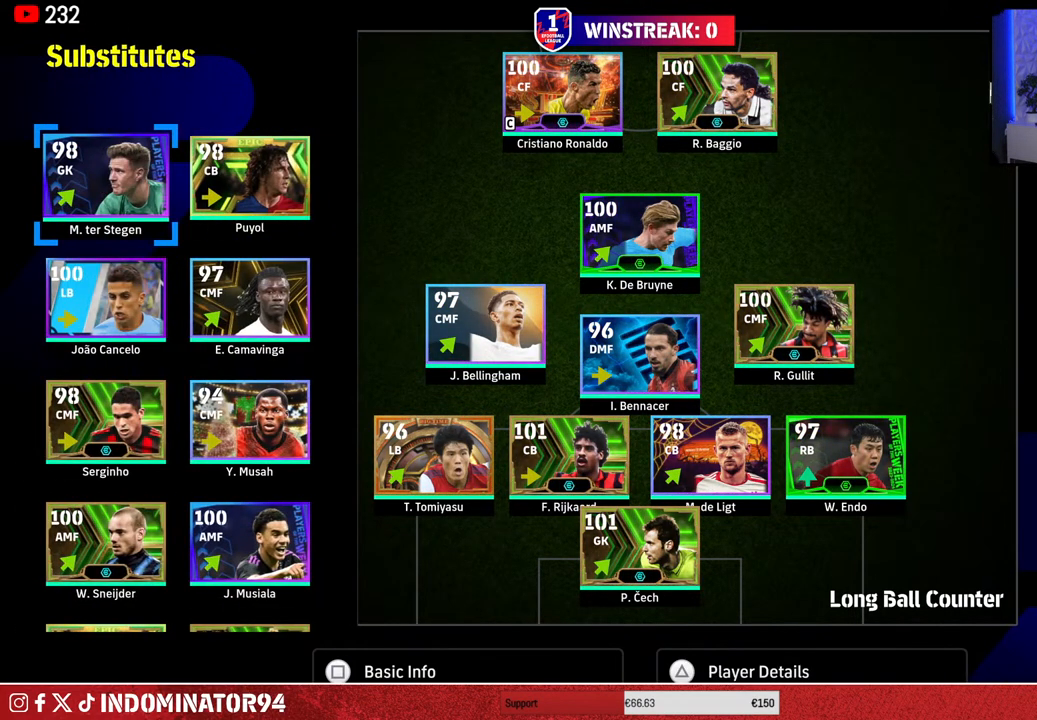
{"buttons": [], "left_stick": "center", "right_stick": "center", "events": []}